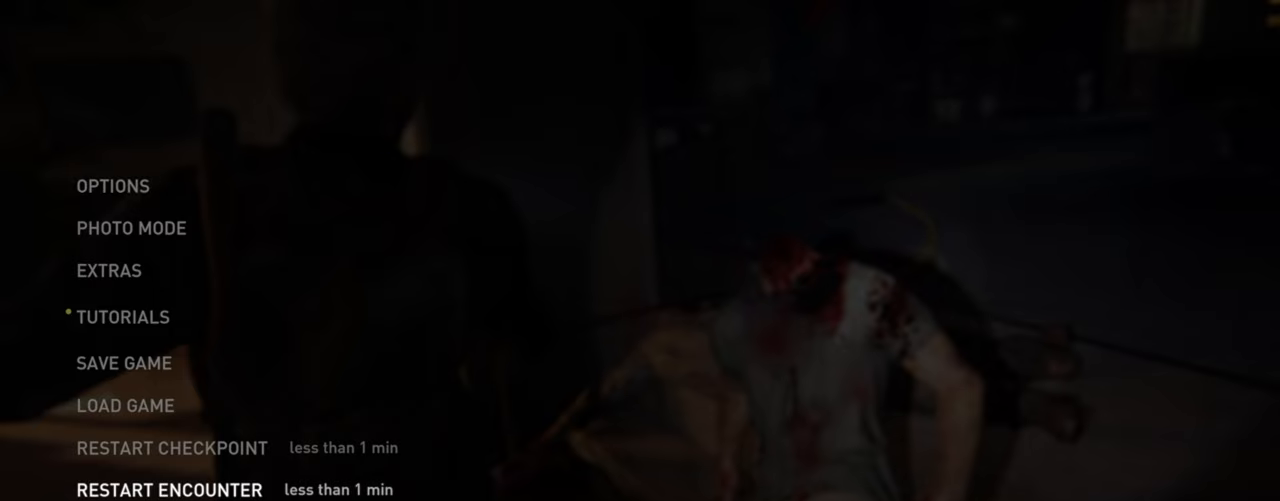
Gameplay with a controller (PlayStation layout); each line is a JSON object with the inputs held at the frame after it. "events" lists button and stick changes between this image and that frame as [ms after this image, input, new state], when the widget could be followed in between. Not read: HOME.
{"buttons": [], "left_stick": "center", "right_stick": "center", "events": []}
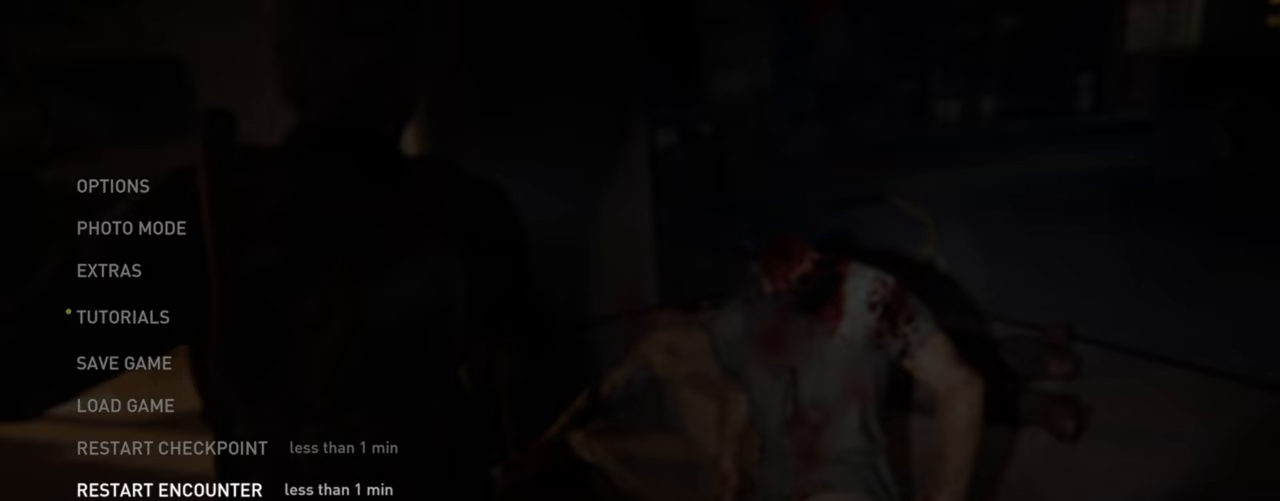
{"buttons": [], "left_stick": "center", "right_stick": "center", "events": []}
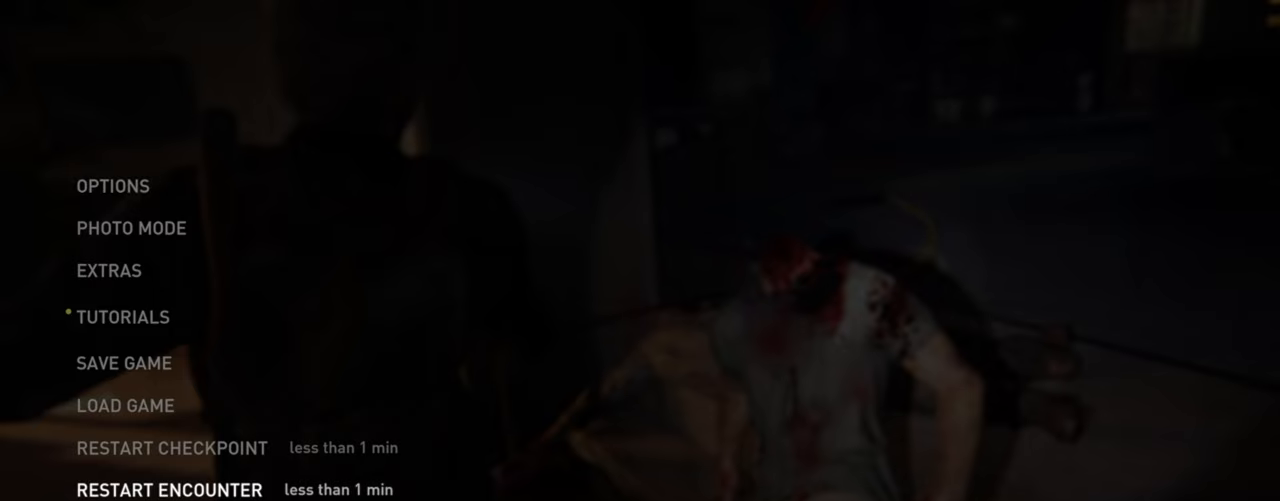
{"buttons": [], "left_stick": "center", "right_stick": "center", "events": []}
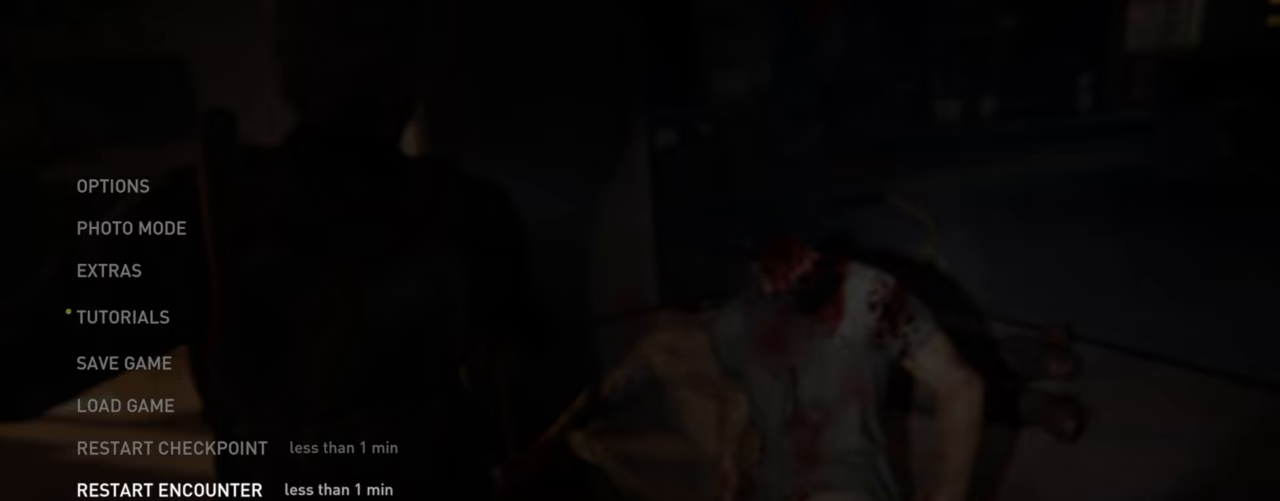
{"buttons": [], "left_stick": "center", "right_stick": "center", "events": []}
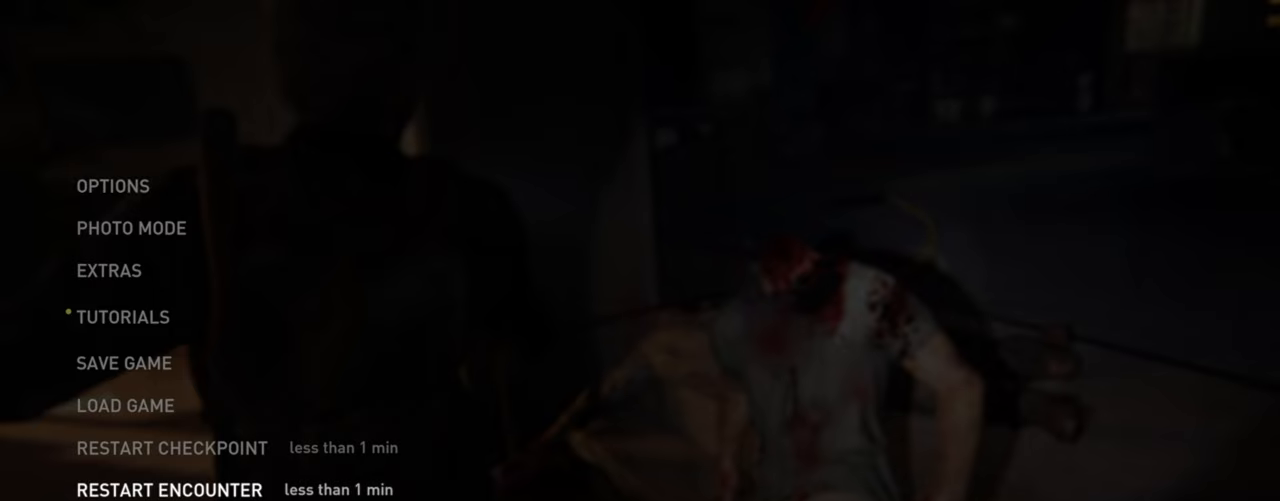
{"buttons": [], "left_stick": "center", "right_stick": "center", "events": []}
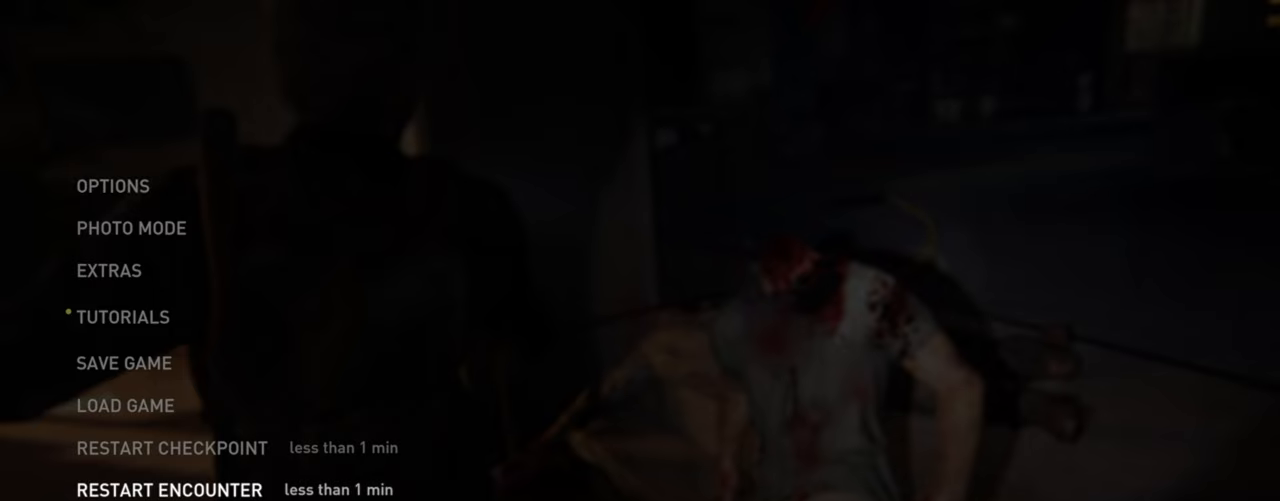
{"buttons": [], "left_stick": "center", "right_stick": "center", "events": [[167, "CROSS", "down"], [317, "CROSS", "up"]]}
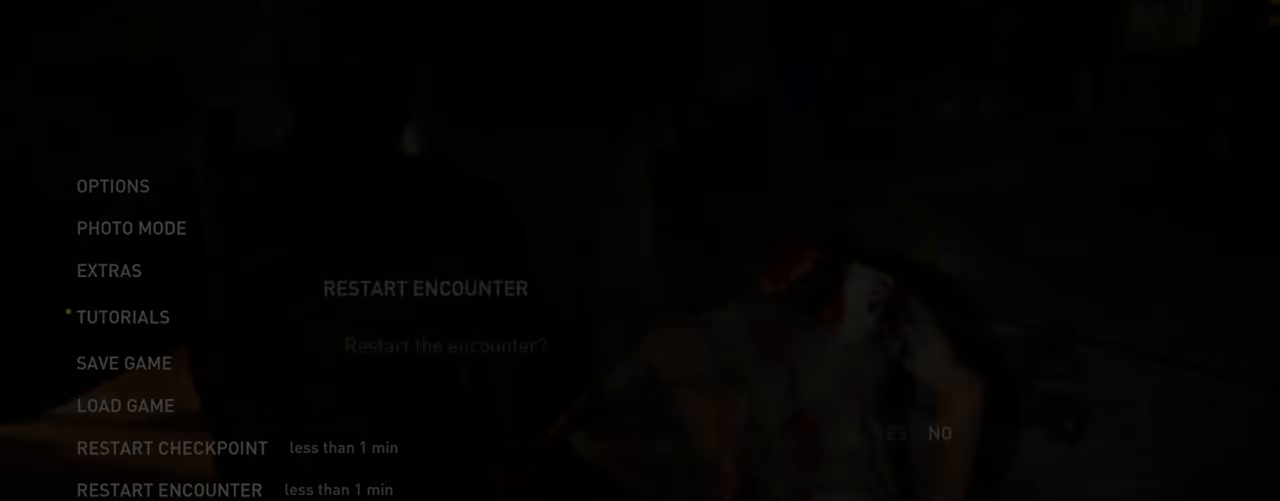
{"buttons": ["CROSS"], "left_stick": "center", "right_stick": "center", "events": [[200, "DPAD_LEFT", "down"], [367, "CROSS", "down"], [367, "DPAD_LEFT", "up"]]}
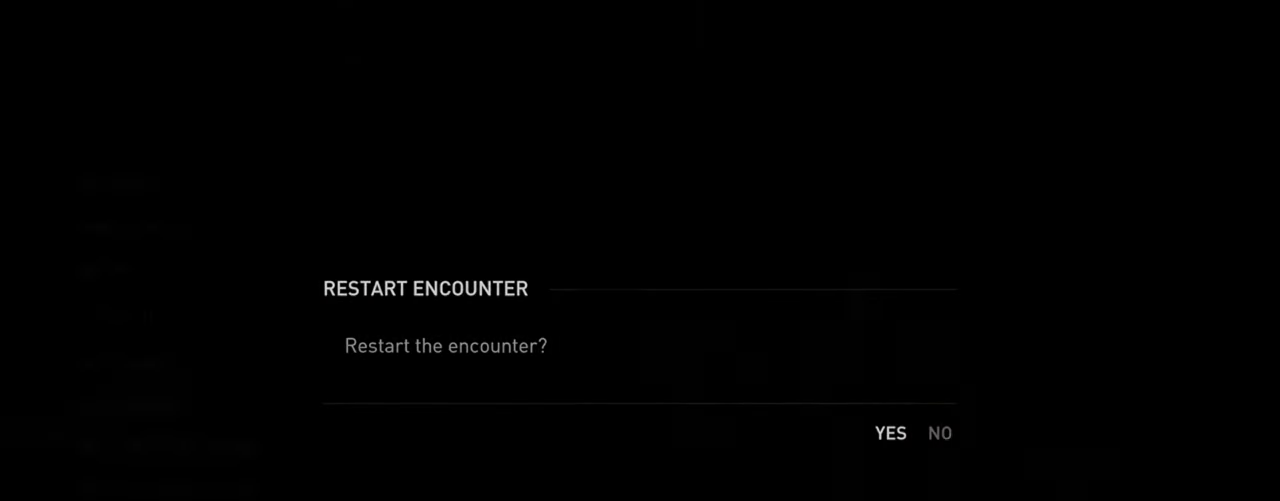
{"buttons": [], "left_stick": "center", "right_stick": "center", "events": [[17, "CROSS", "up"]]}
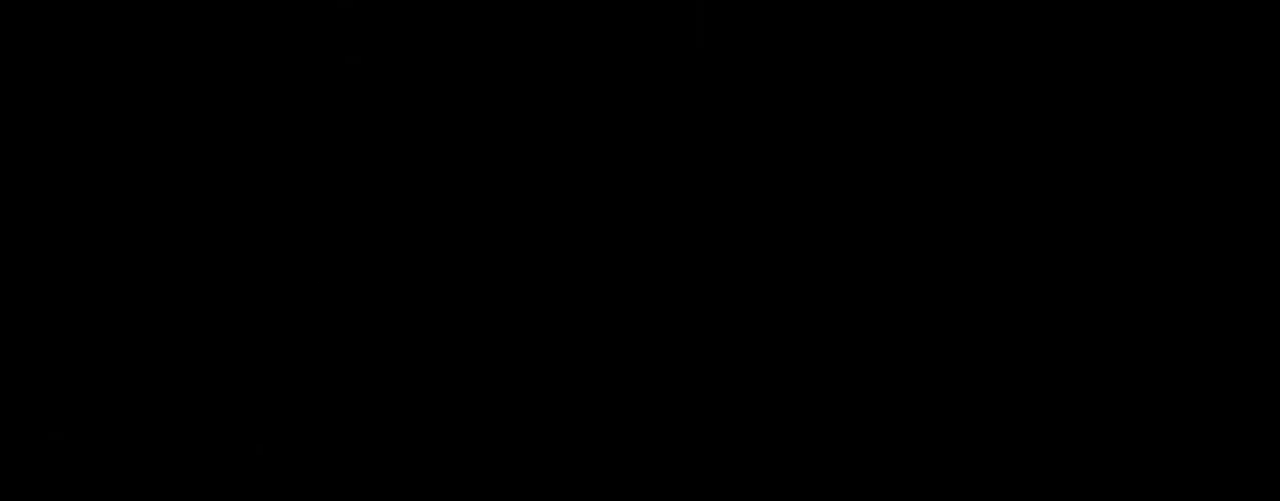
{"buttons": ["L2"], "left_stick": "up", "right_stick": "center", "events": [[317, "L2", "down"], [317, "left_stick", "up"]]}
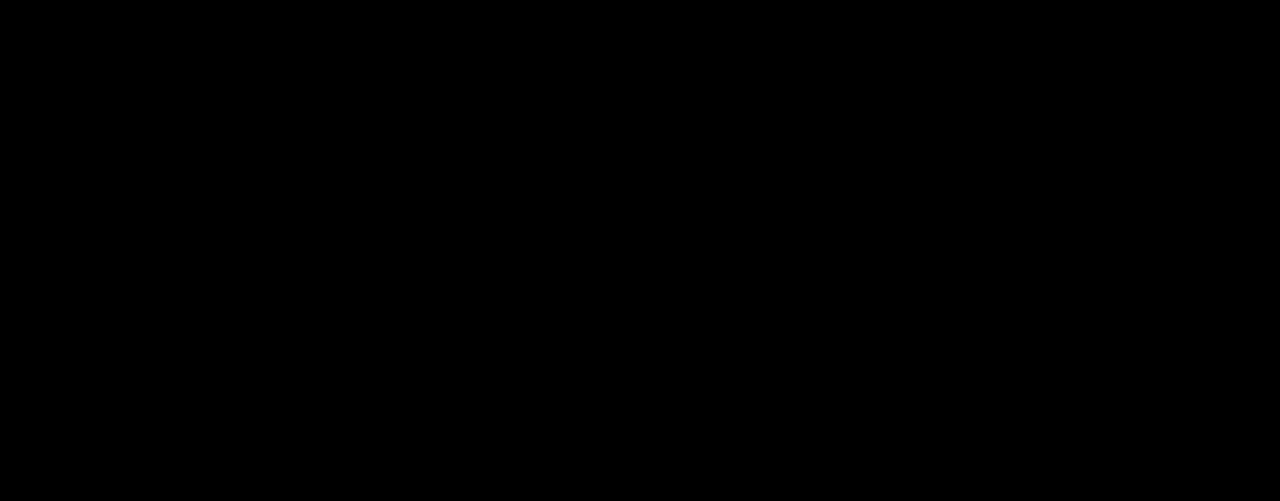
{"buttons": ["L2"], "left_stick": "up", "right_stick": "center", "events": []}
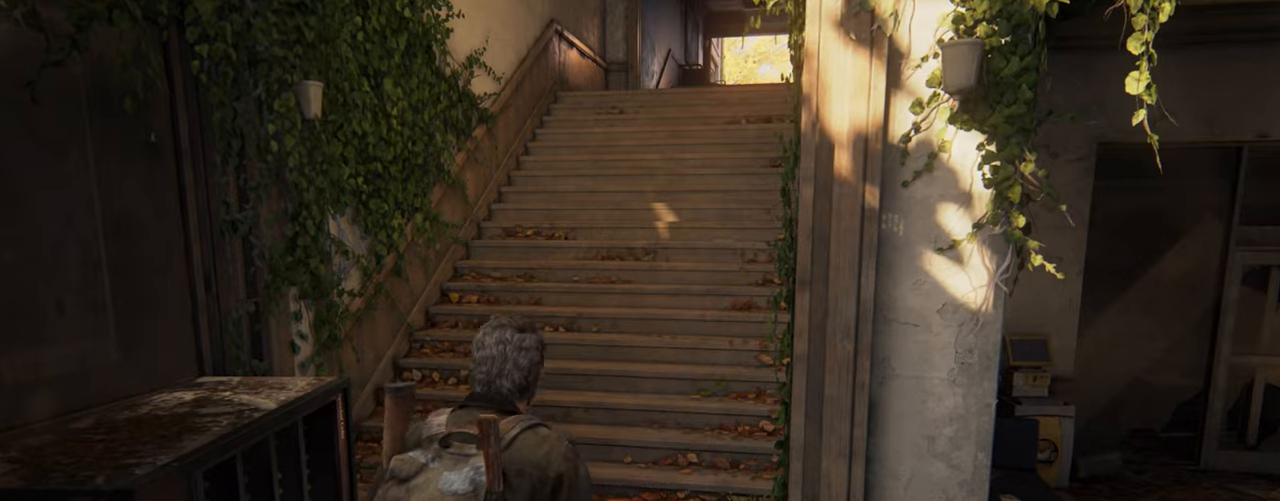
{"buttons": ["L2"], "left_stick": "up", "right_stick": "center", "events": [[133, "right_stick", "up-right"], [300, "DPAD_LEFT", "down"], [300, "right_stick", "center"], [400, "DPAD_LEFT", "up"]]}
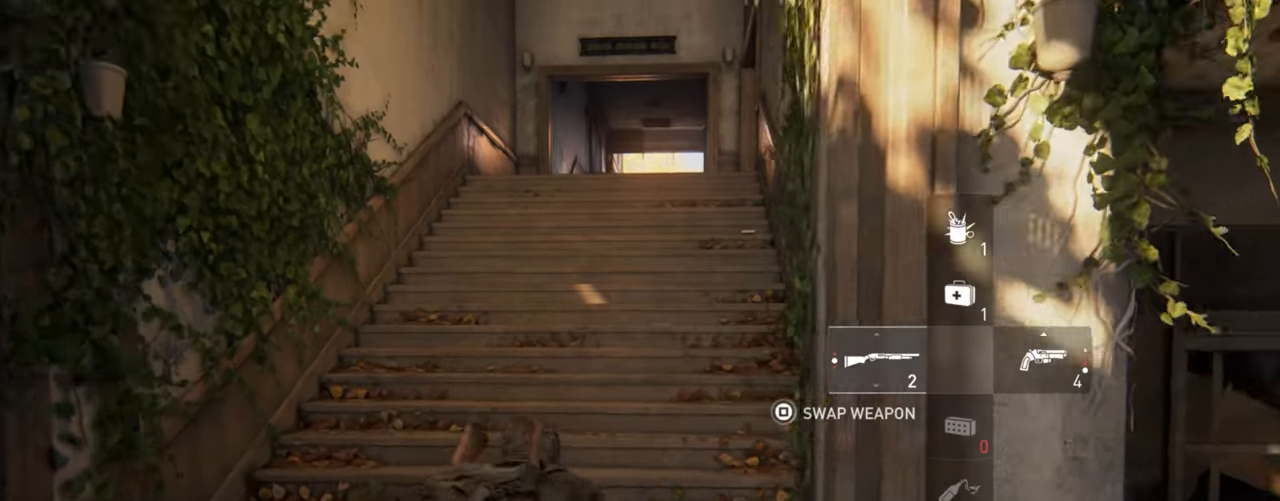
{"buttons": ["L2"], "left_stick": "up", "right_stick": "center", "events": [[100, "R3", "down"], [200, "R3", "up"]]}
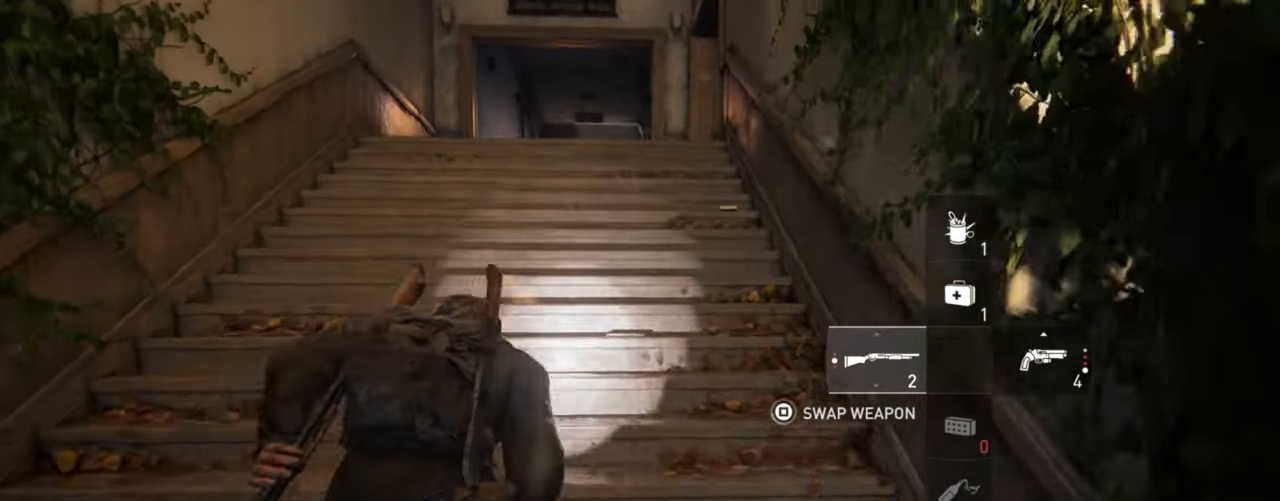
{"buttons": ["L2"], "left_stick": "up", "right_stick": "down-right", "events": [[83, "R3", "down"], [183, "R3", "up"], [266, "R3", "down"], [383, "R3", "up"], [383, "right_stick", "down-right"]]}
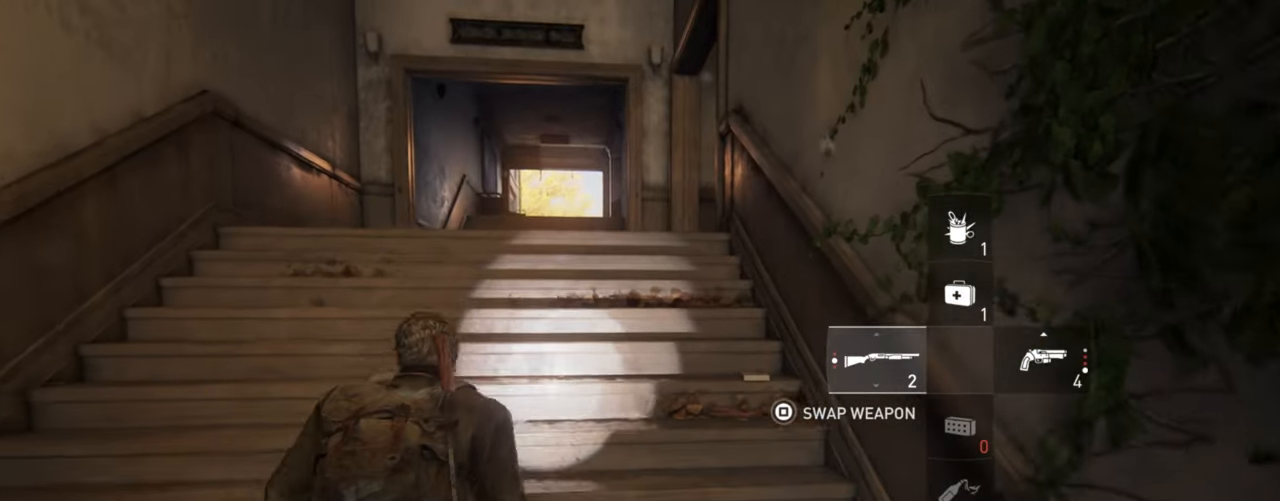
{"buttons": ["L2"], "left_stick": "up", "right_stick": "right", "events": [[33, "right_stick", "center"], [133, "R1", "down"], [233, "R1", "up"], [450, "right_stick", "right"]]}
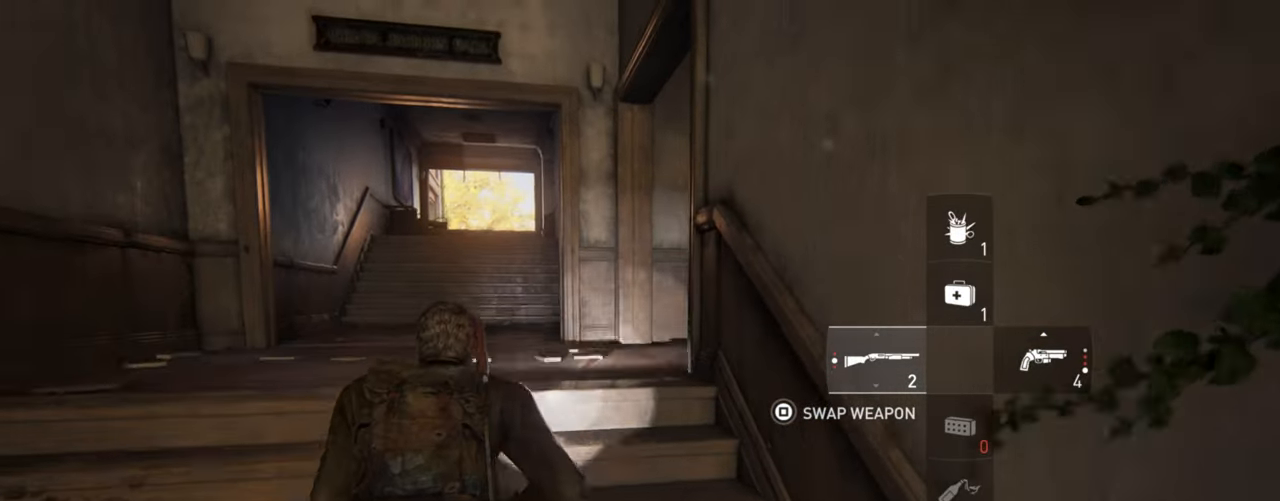
{"buttons": ["L2"], "left_stick": "up", "right_stick": "right", "events": []}
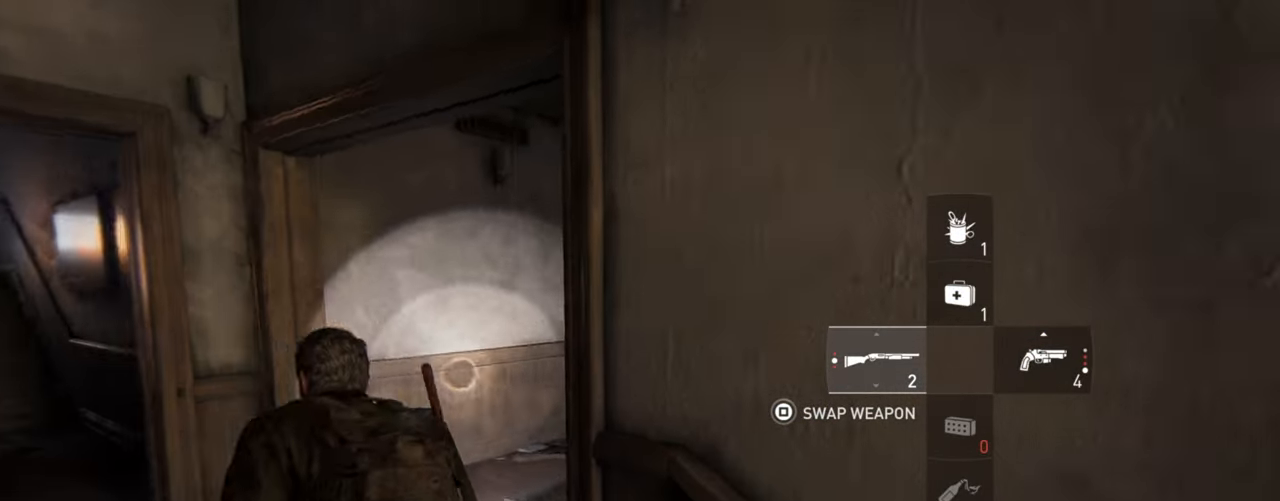
{"buttons": ["L2"], "left_stick": "up-right", "right_stick": "center", "events": [[33, "left_stick", "up-right"], [316, "right_stick", "center"]]}
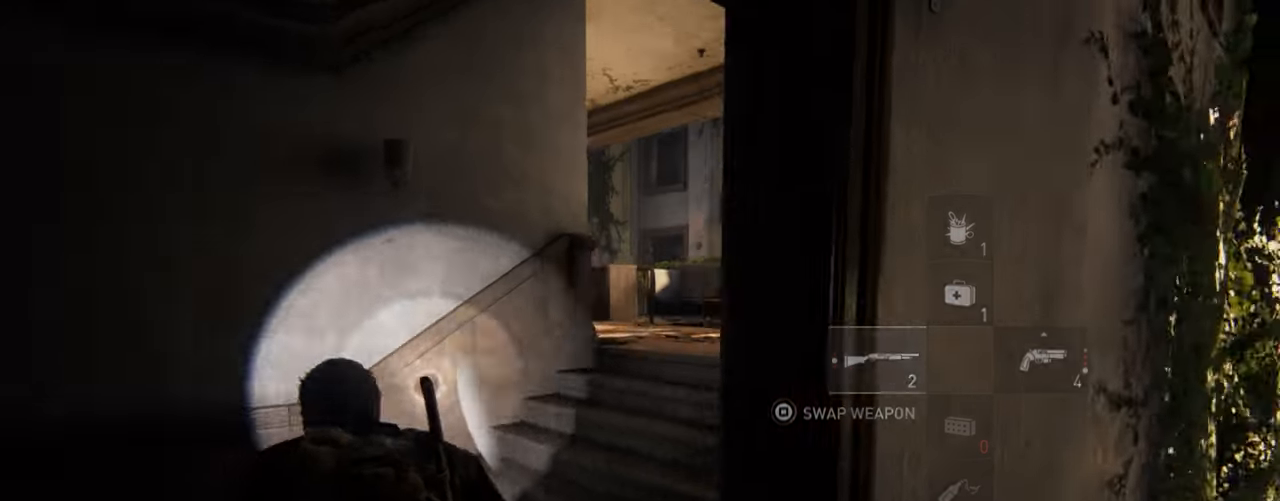
{"buttons": ["L2"], "left_stick": "up-right", "right_stick": "left", "events": [[466, "right_stick", "left"]]}
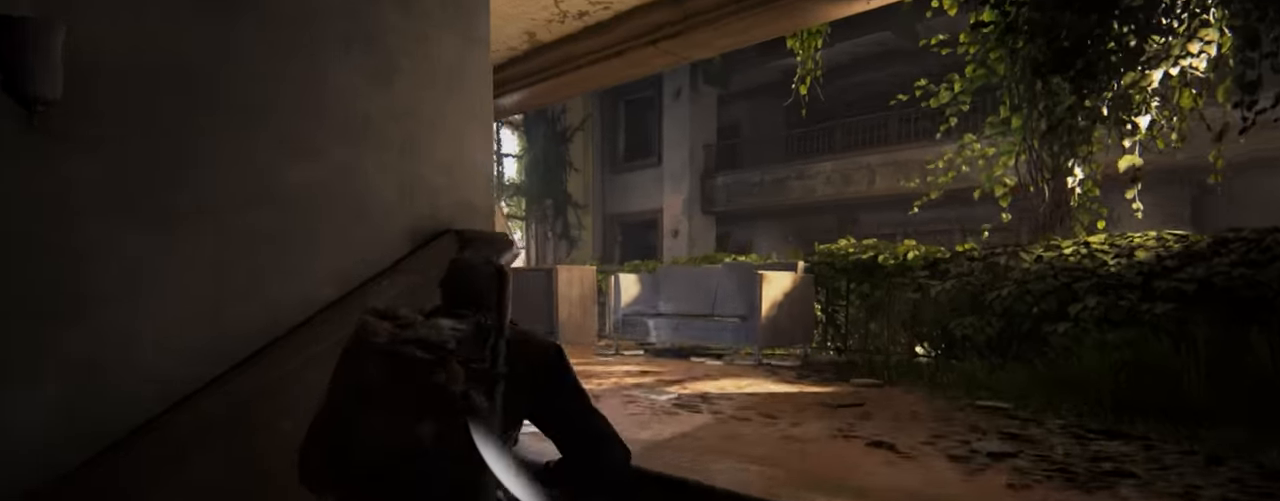
{"buttons": ["L2"], "left_stick": "up-right", "right_stick": "center", "events": [[433, "right_stick", "center"]]}
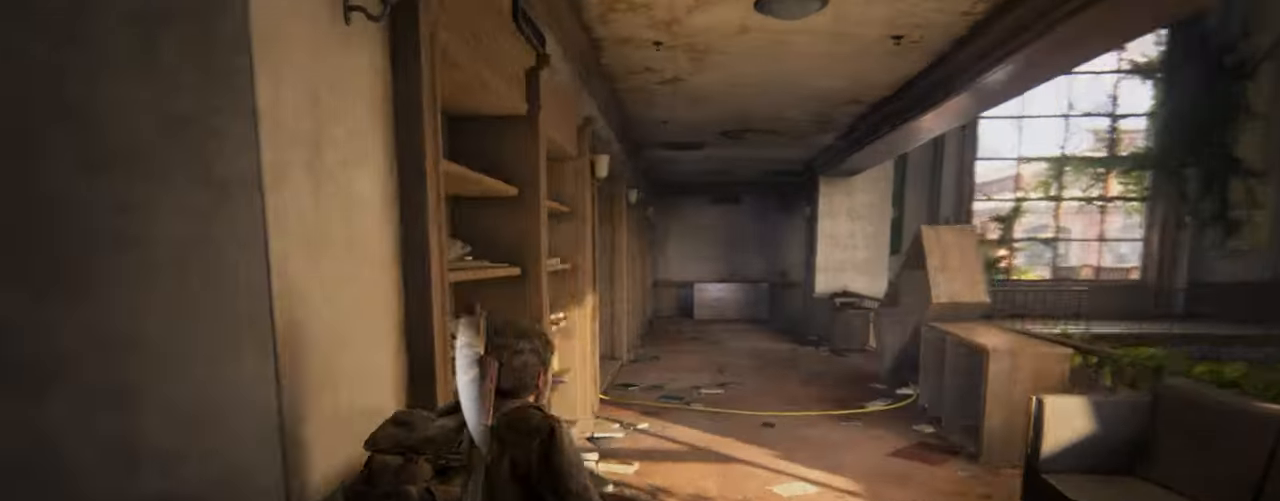
{"buttons": ["L2"], "left_stick": "up-right", "right_stick": "center", "events": [[183, "right_stick", "left"], [266, "right_stick", "center"]]}
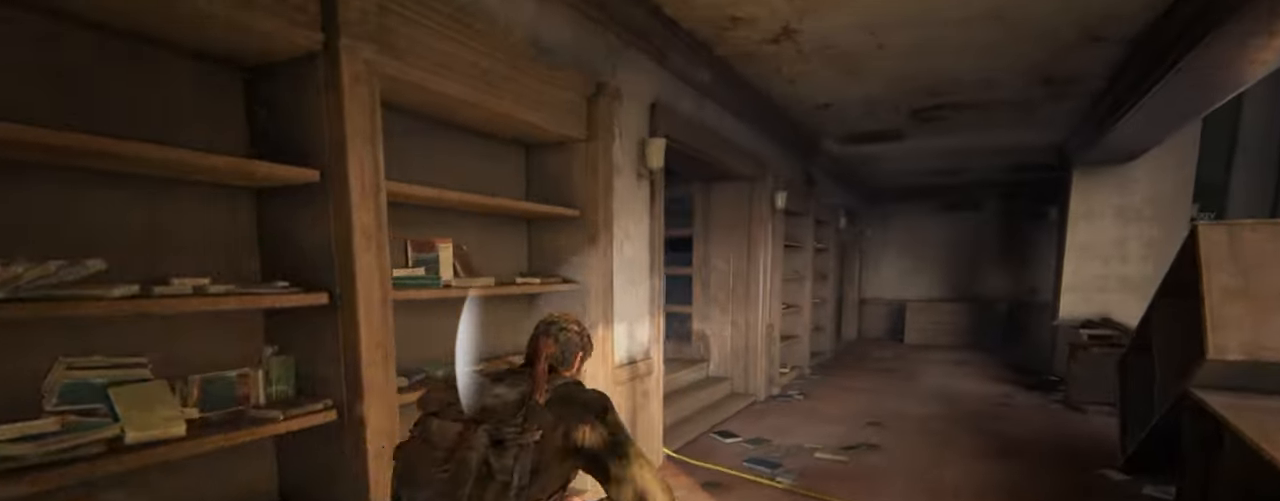
{"buttons": ["L2"], "left_stick": "up-right", "right_stick": "center", "events": [[100, "right_stick", "left"], [217, "right_stick", "center"]]}
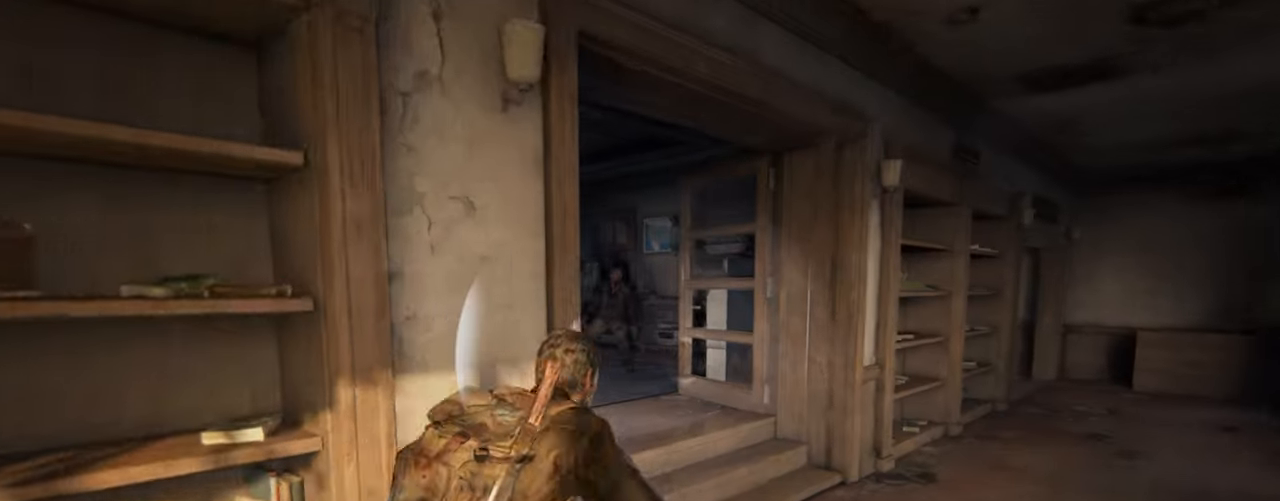
{"buttons": ["L2", "R1"], "left_stick": "up", "right_stick": "left", "events": [[83, "L1", "down"], [100, "left_stick", "up"], [333, "right_stick", "up-left"], [433, "R1", "down"], [483, "L1", "up"], [500, "right_stick", "left"]]}
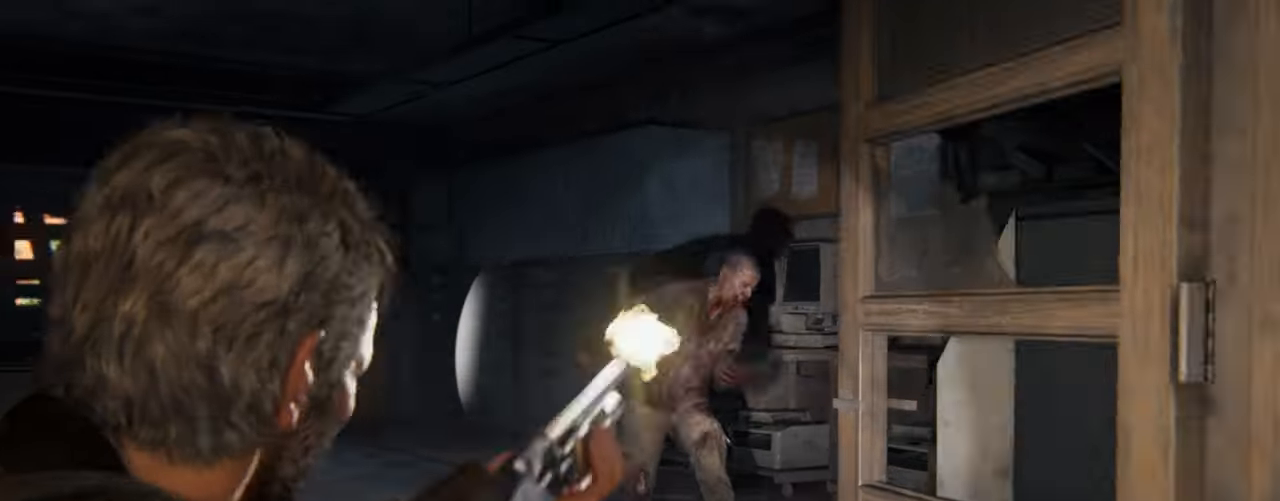
{"buttons": ["L2"], "left_stick": "down-right", "right_stick": "left", "events": [[33, "R1", "up"], [33, "left_stick", "right"], [83, "left_stick", "down-right"], [183, "DPAD_RIGHT", "down"], [267, "DPAD_RIGHT", "up"]]}
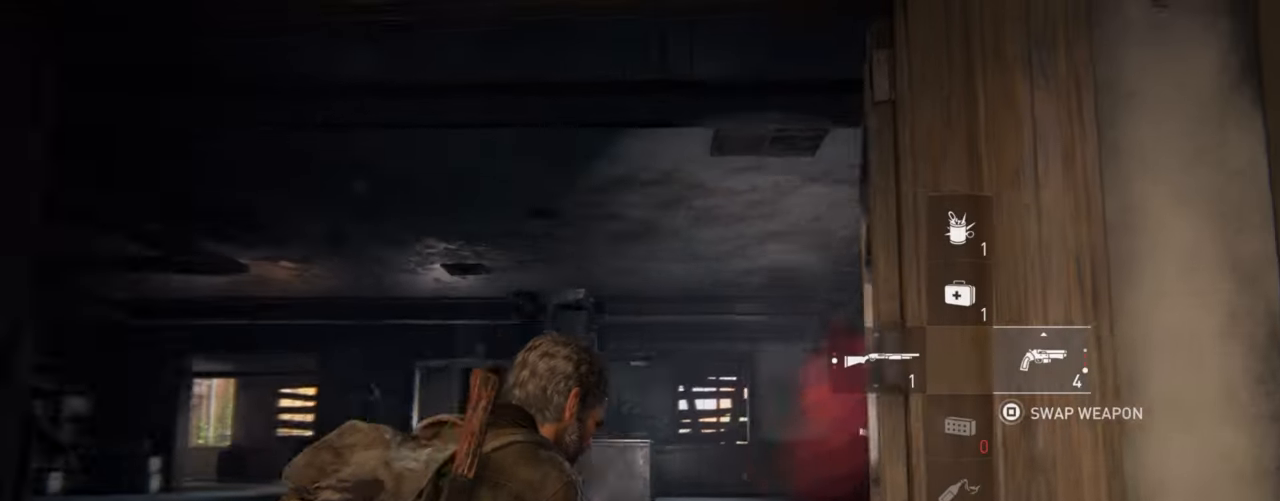
{"buttons": ["L2"], "left_stick": "down-right", "right_stick": "center", "events": [[217, "right_stick", "center"]]}
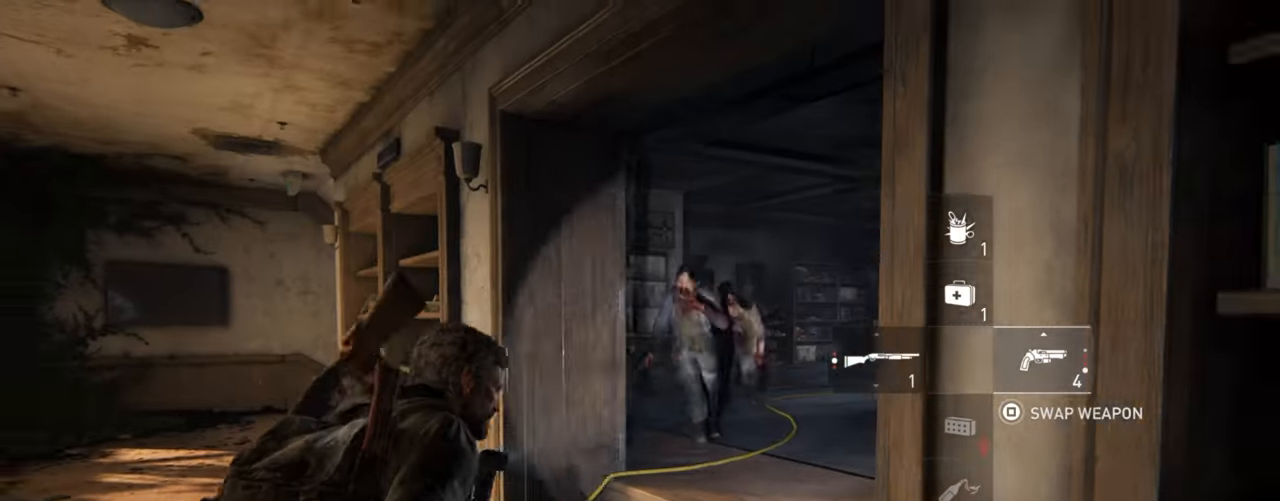
{"buttons": ["L1"], "left_stick": "up", "right_stick": "center", "events": [[350, "L1", "down"], [367, "L2", "up"], [367, "left_stick", "down-left"], [467, "left_stick", "up"]]}
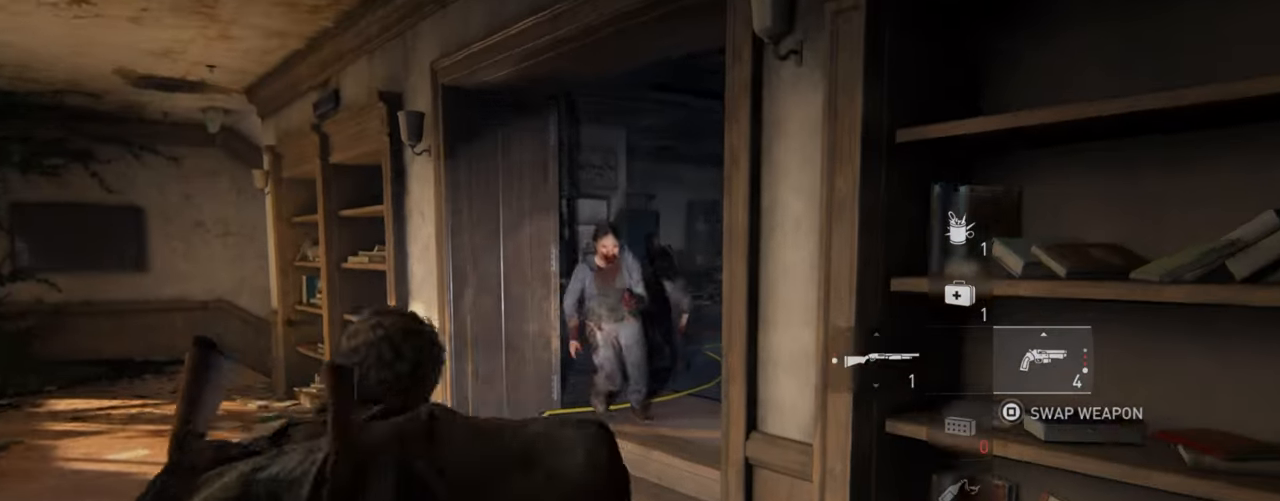
{"buttons": ["L1"], "left_stick": "right", "right_stick": "down-right", "events": [[217, "right_stick", "up"], [300, "R1", "down"], [367, "right_stick", "center"], [400, "left_stick", "right"], [450, "R1", "up"], [450, "right_stick", "down-right"]]}